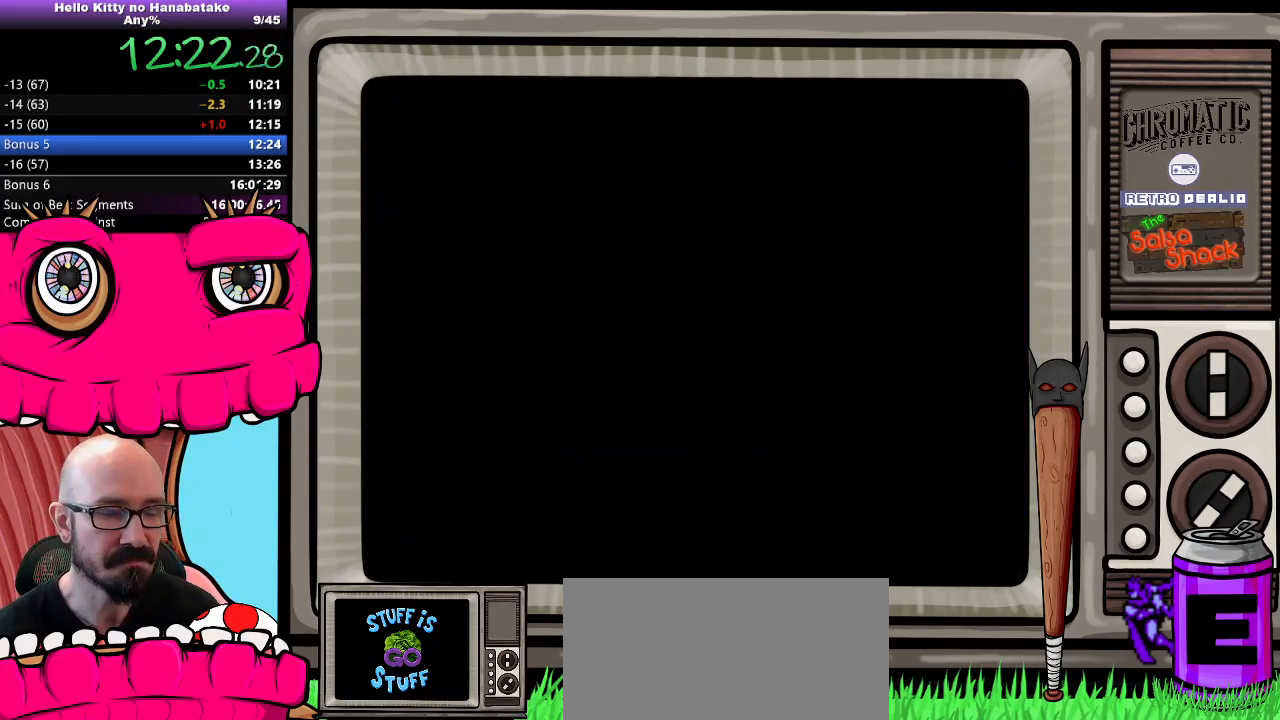
Gameplay with a controller (Nintendo layout); each line is a JSON object with the inputs held at the frame after it. "events" lists button and stick changes between this image and that frame as [ms after this image, input, new state], when the widget could be followed in between. Not read: L3 R3.
{"buttons": [], "events": [[267, "START", "down"], [400, "START", "up"]]}
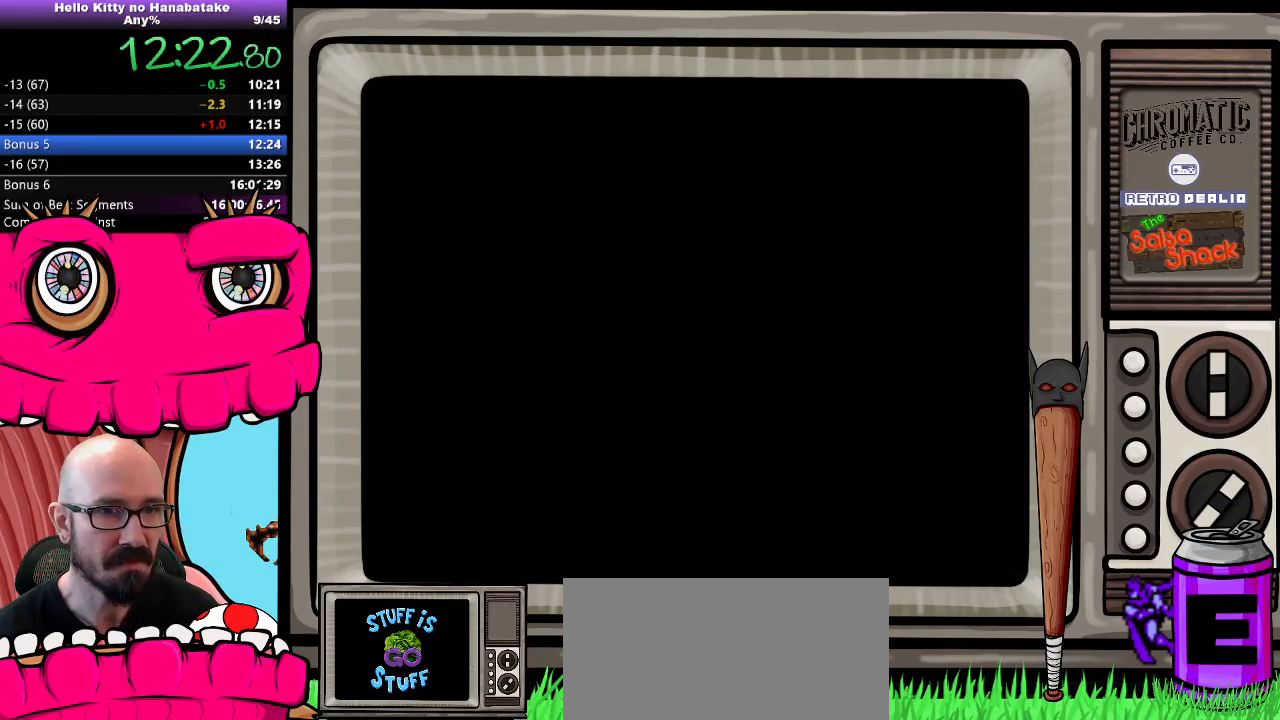
{"buttons": ["DPAD_RIGHT"], "events": [[367, "DPAD_RIGHT", "down"]]}
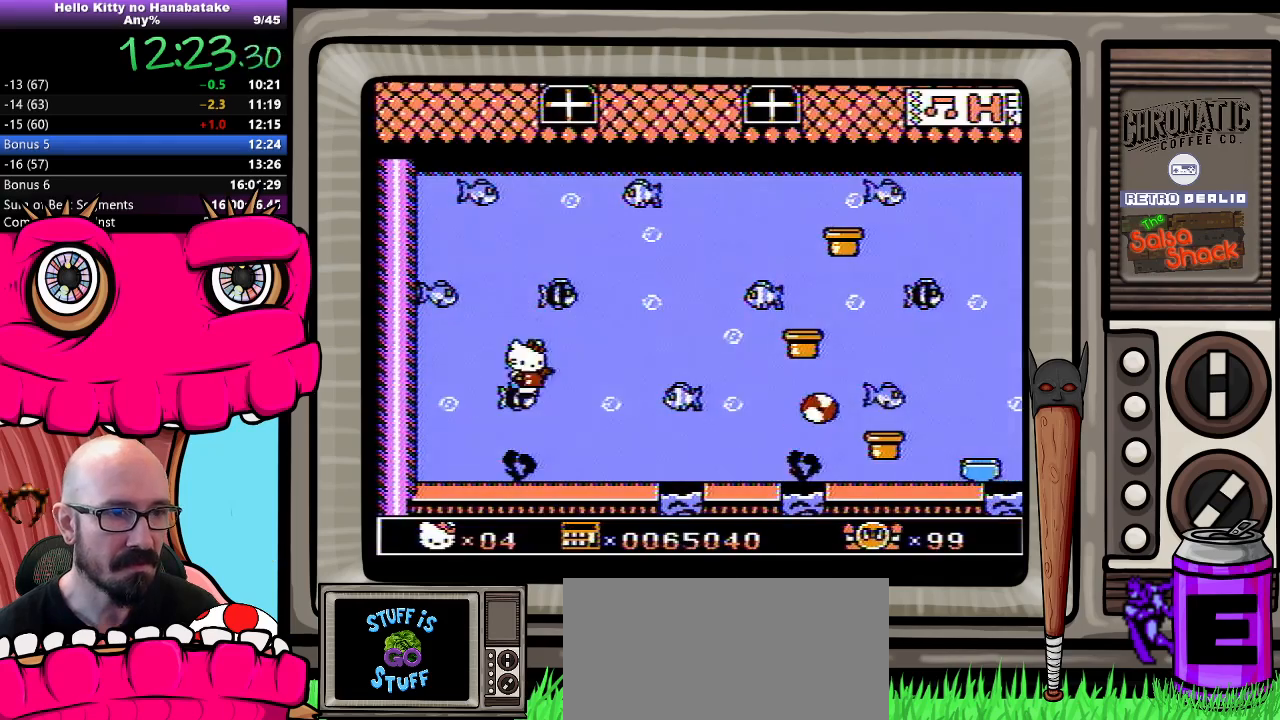
{"buttons": ["DPAD_RIGHT"], "events": []}
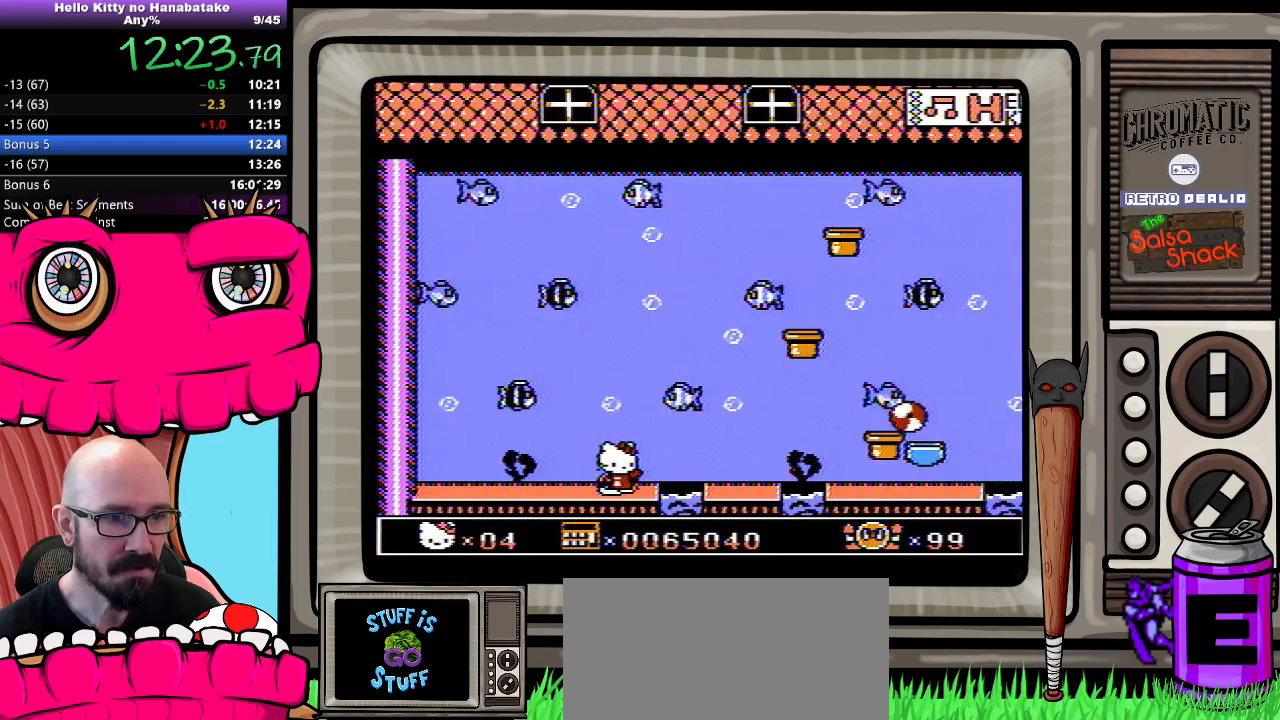
{"buttons": [], "events": [[333, "DPAD_RIGHT", "up"]]}
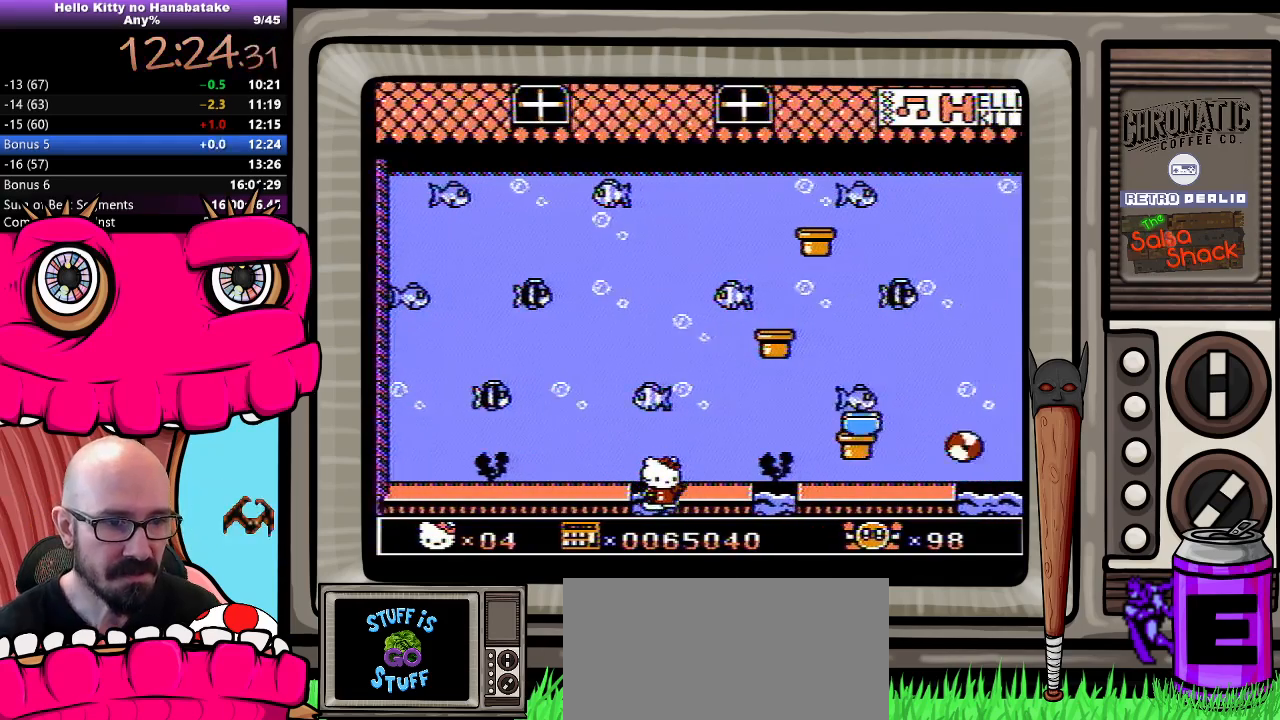
{"buttons": [], "events": []}
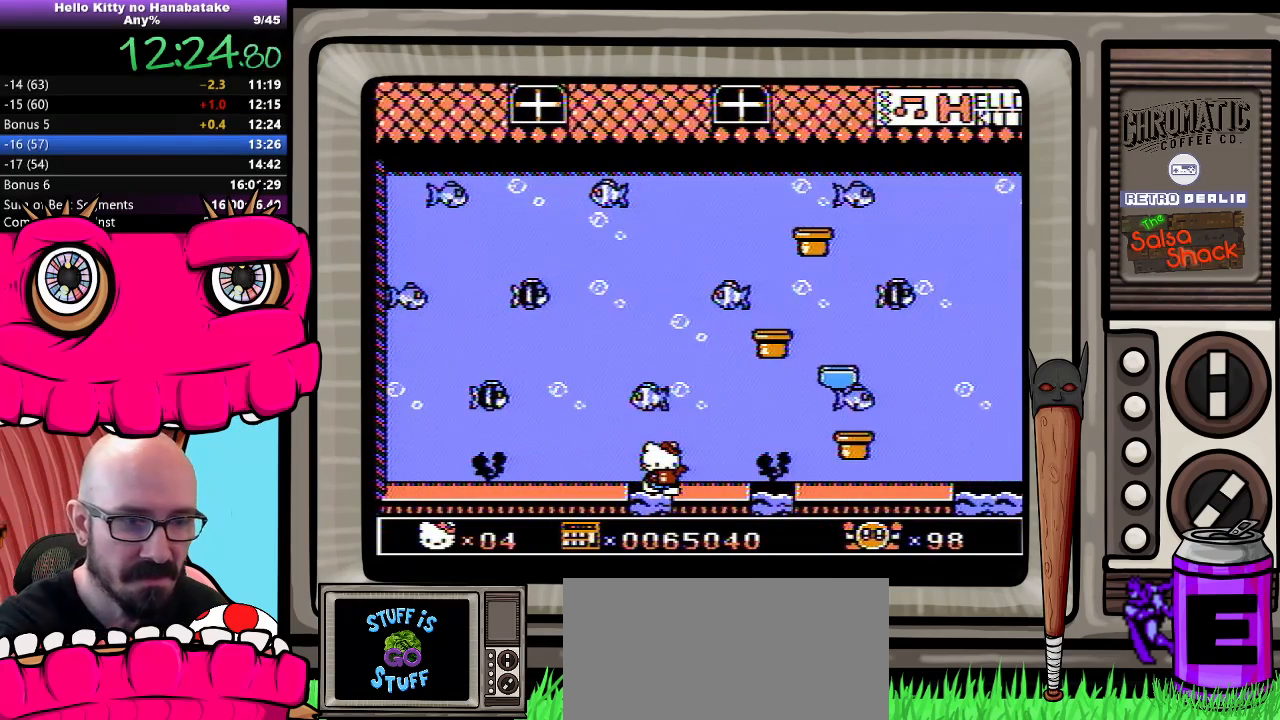
{"buttons": [], "events": [[333, "DPAD_LEFT", "down"], [383, "DPAD_LEFT", "up"]]}
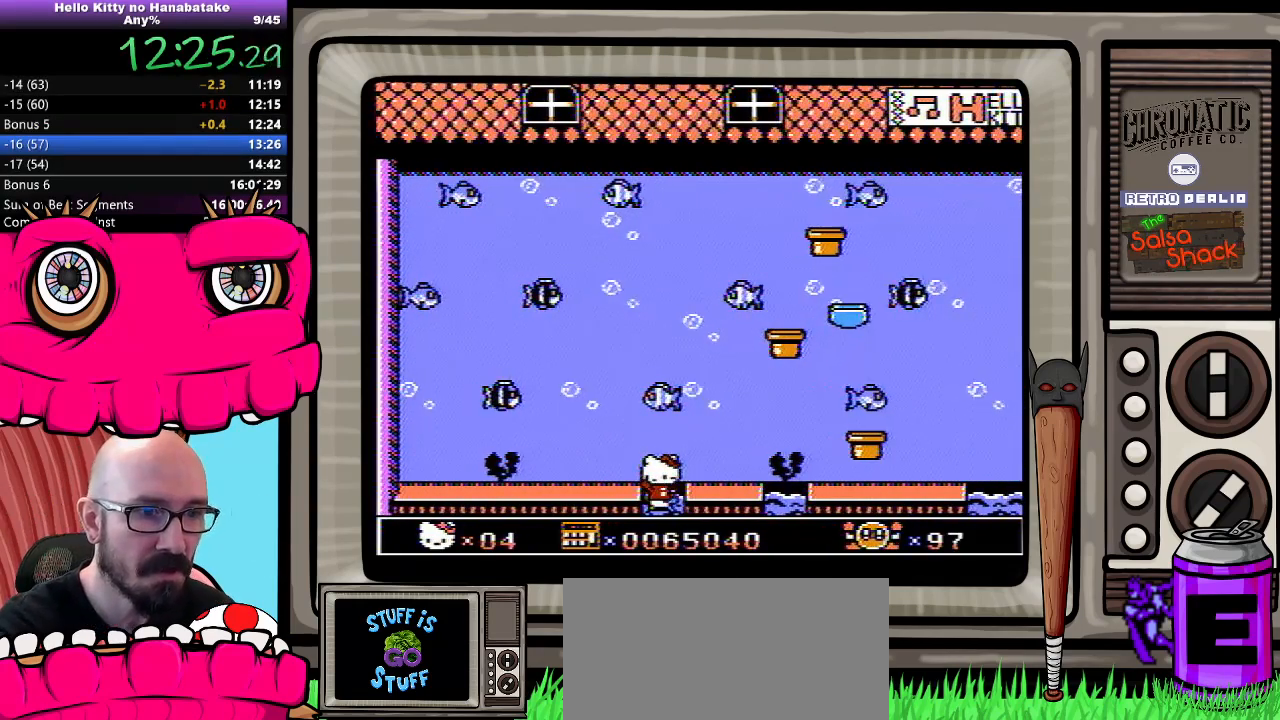
{"buttons": [], "events": []}
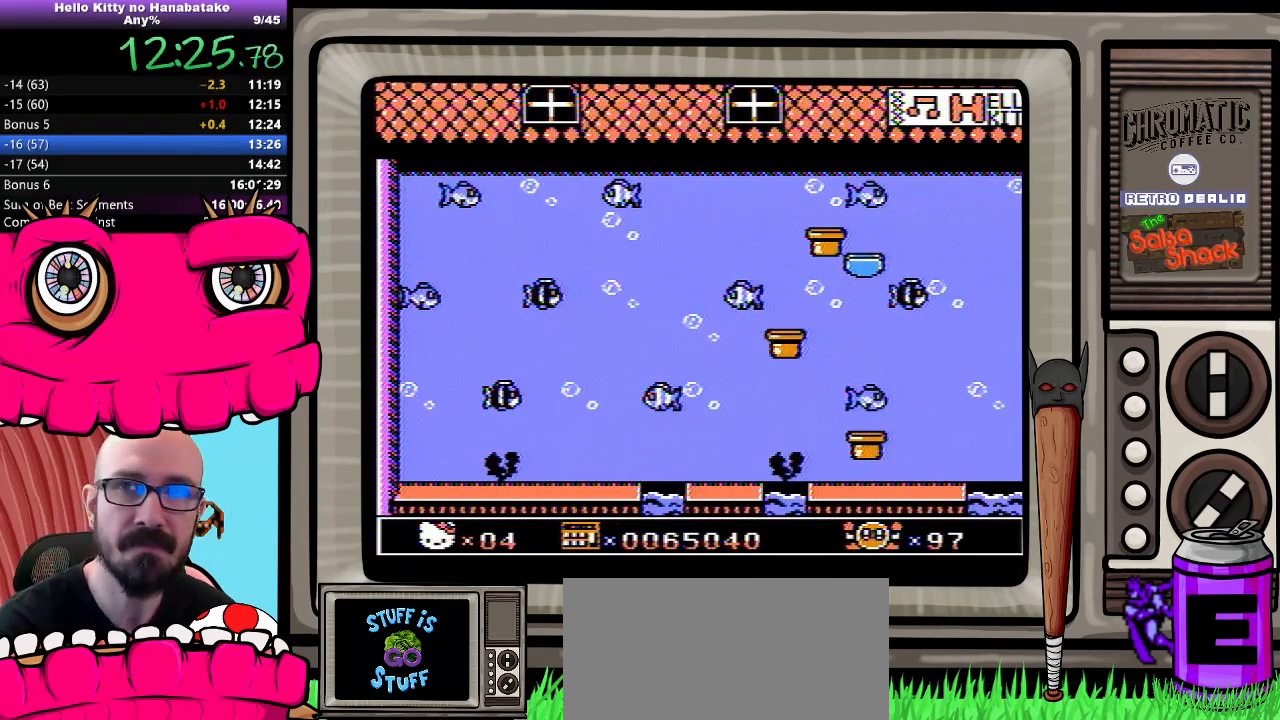
{"buttons": [], "events": []}
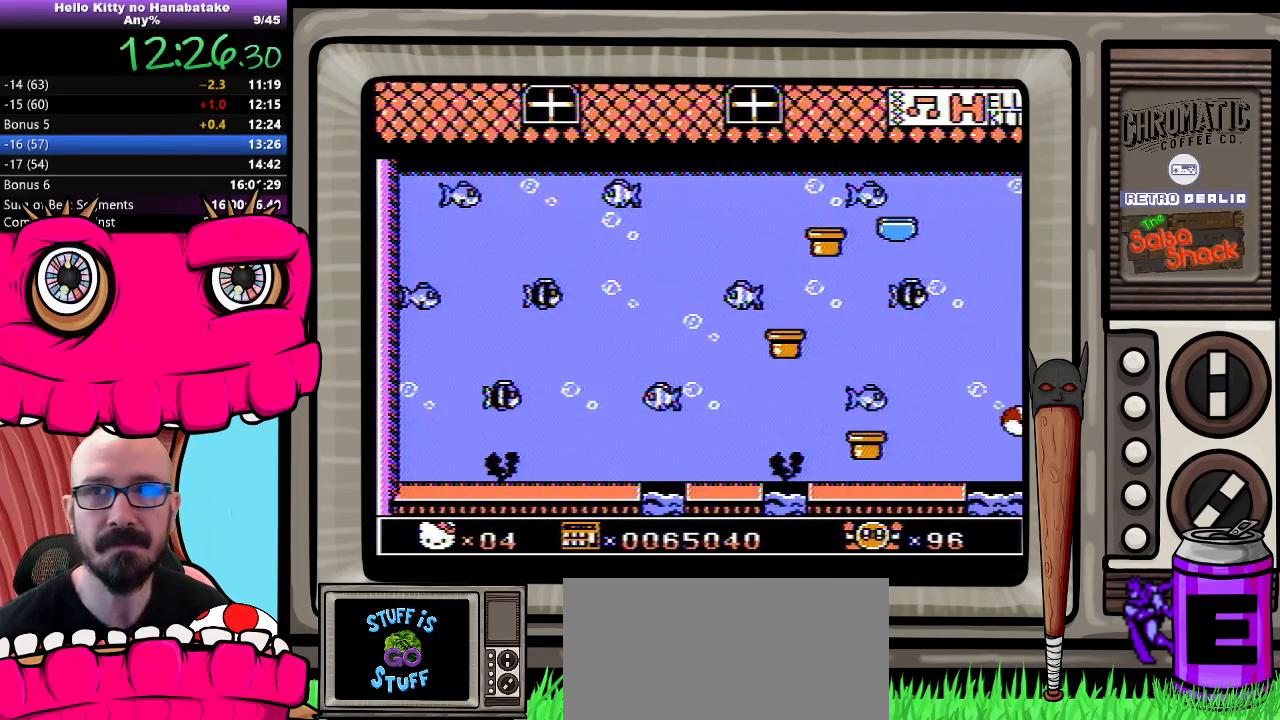
{"buttons": [], "events": []}
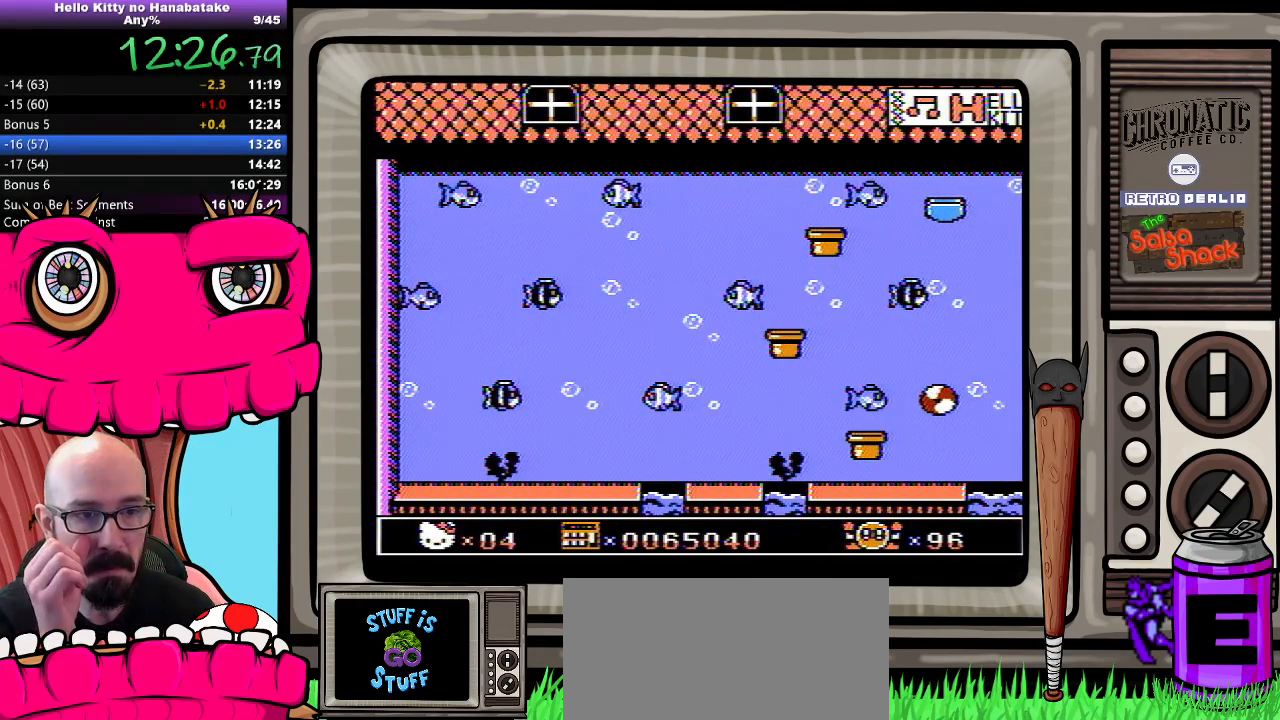
{"buttons": [], "events": []}
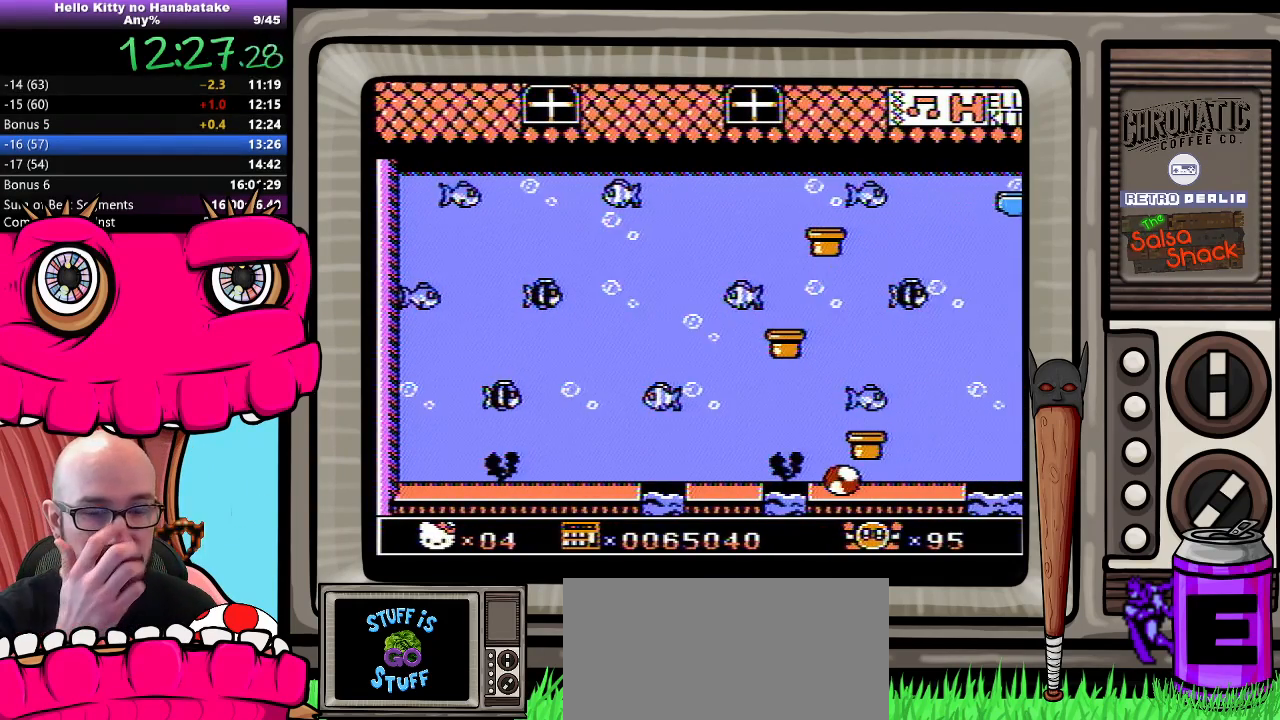
{"buttons": [], "events": []}
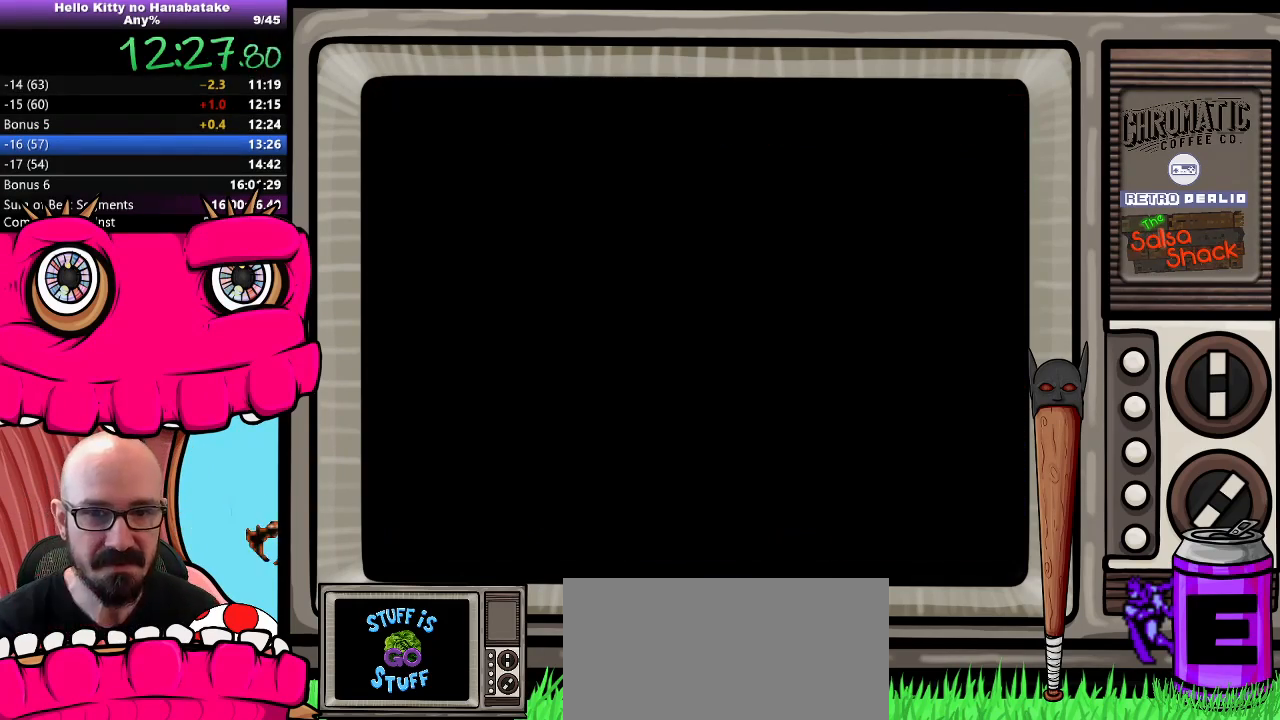
{"buttons": ["START"], "events": [[483, "START", "down"]]}
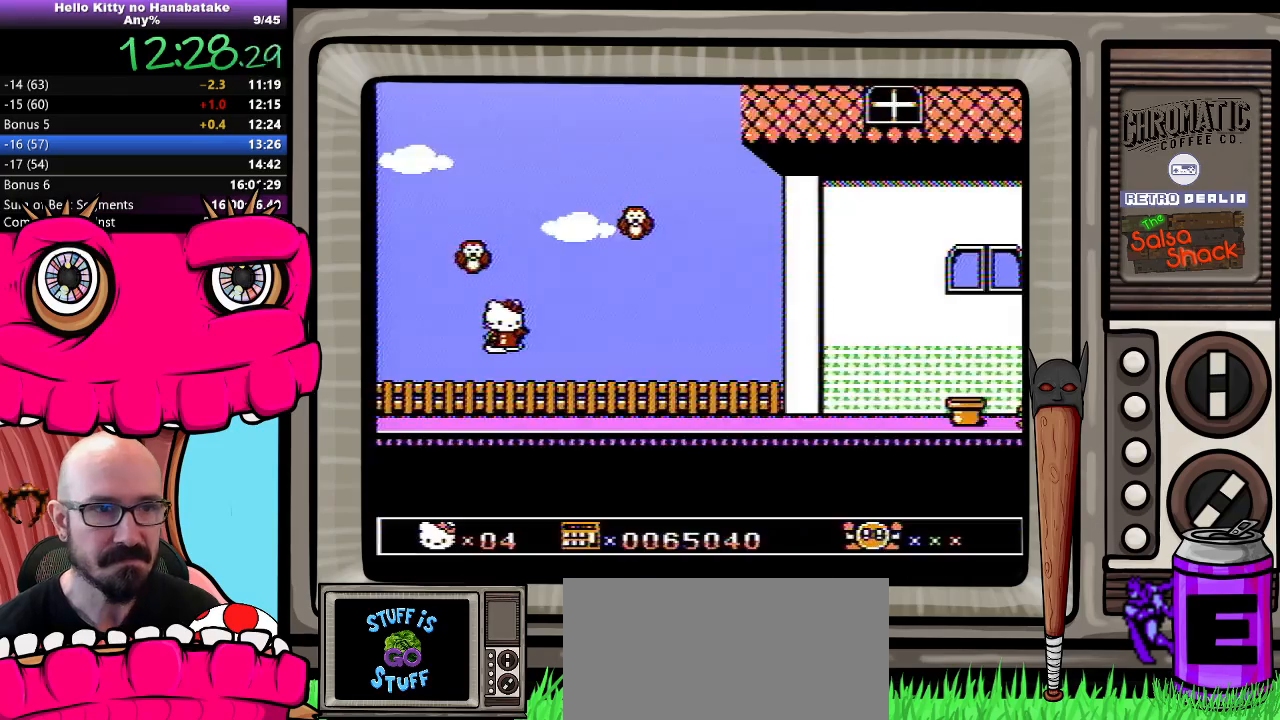
{"buttons": [], "events": [[117, "START", "up"]]}
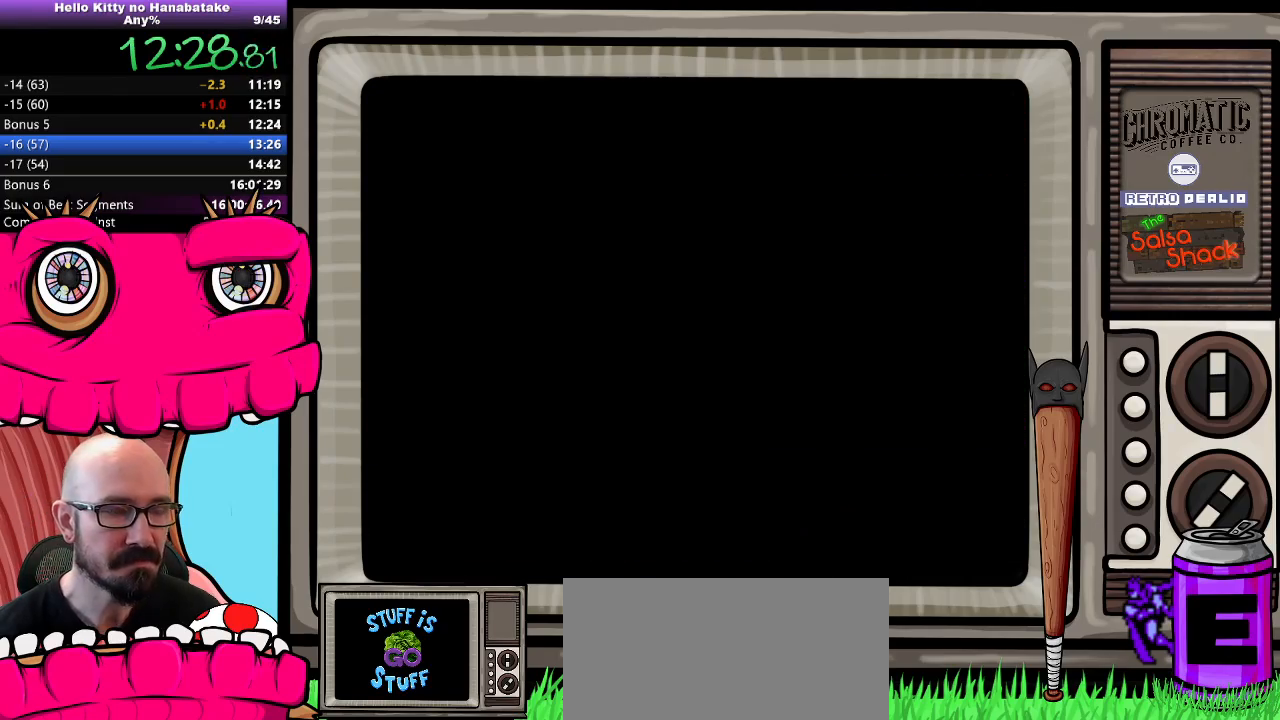
{"buttons": ["START"], "events": [[450, "START", "down"]]}
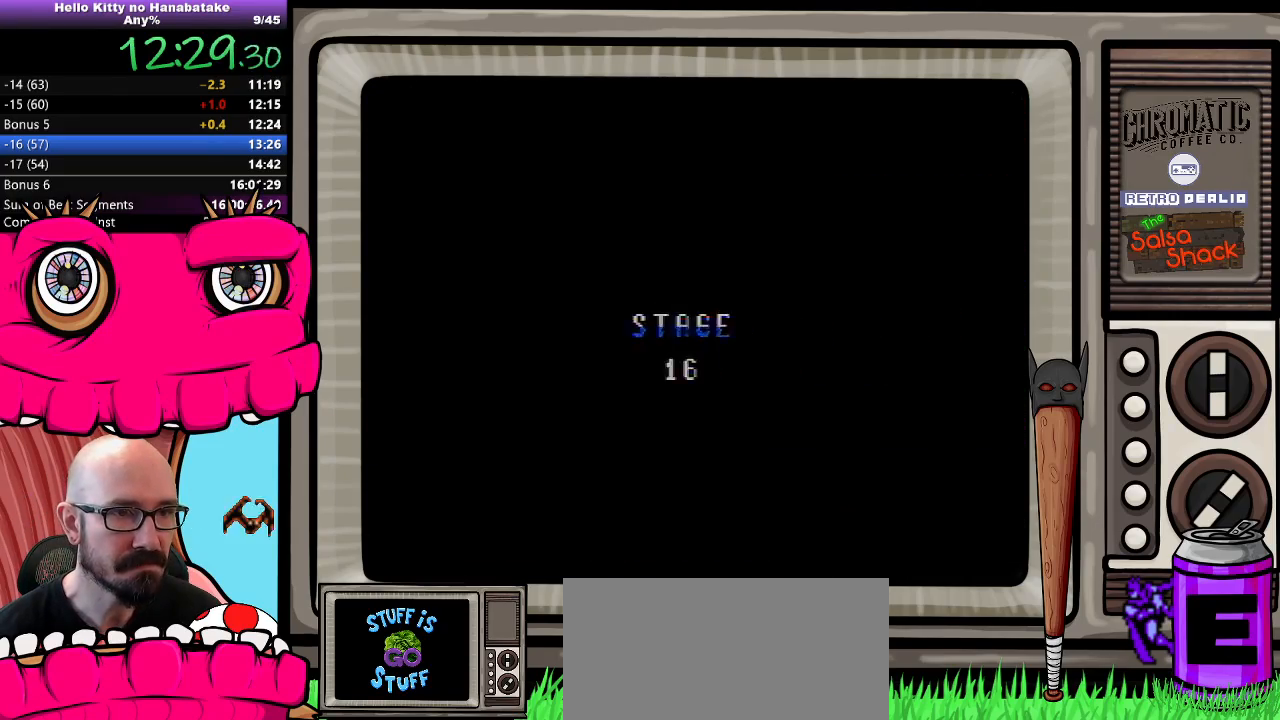
{"buttons": [], "events": [[50, "START", "up"]]}
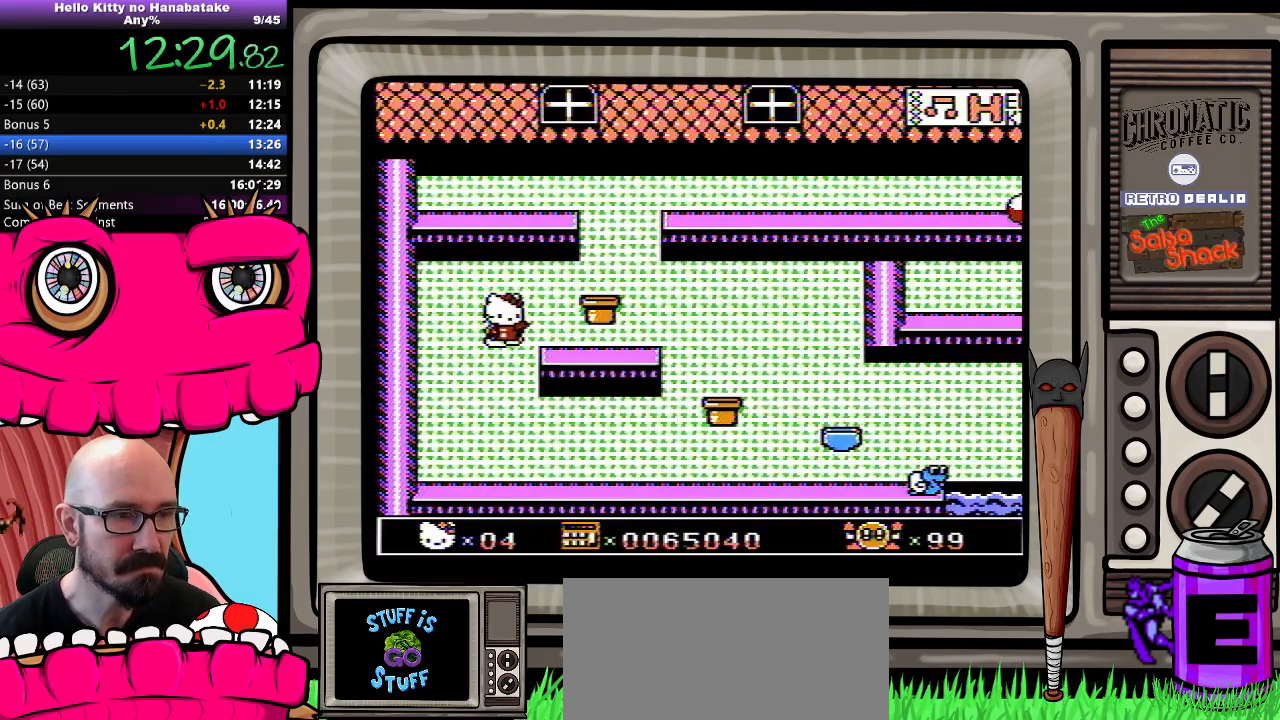
{"buttons": ["DPAD_RIGHT"], "events": [[217, "DPAD_RIGHT", "down"]]}
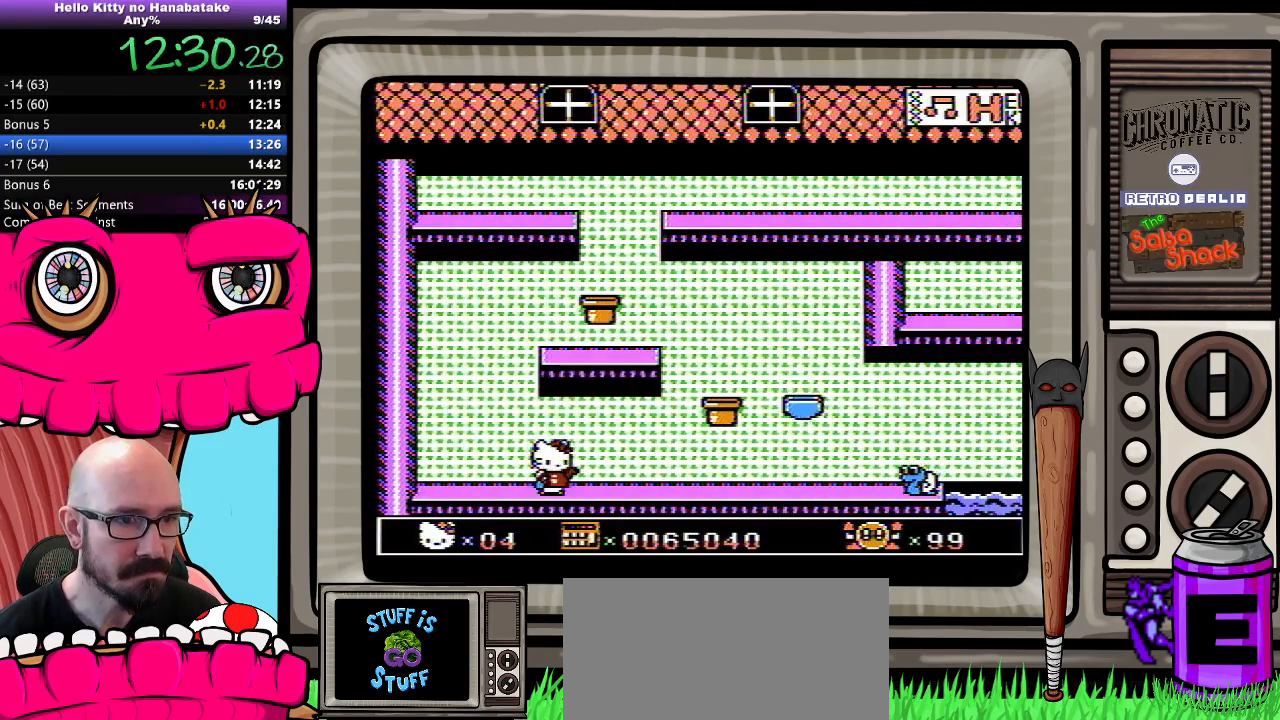
{"buttons": ["DPAD_DOWN", "DPAD_RIGHT"], "events": [[183, "A", "down"], [217, "DPAD_DOWN", "down"], [383, "A", "up"]]}
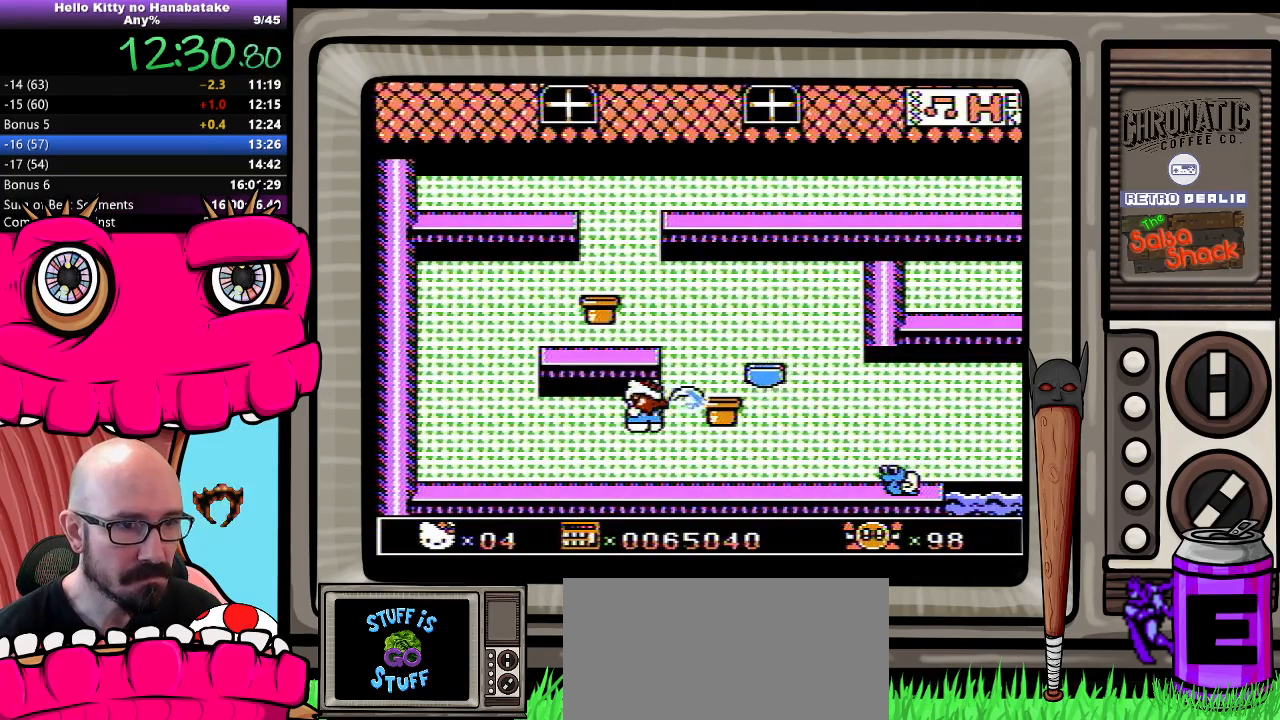
{"buttons": ["DPAD_RIGHT"], "events": [[183, "DPAD_DOWN", "up"]]}
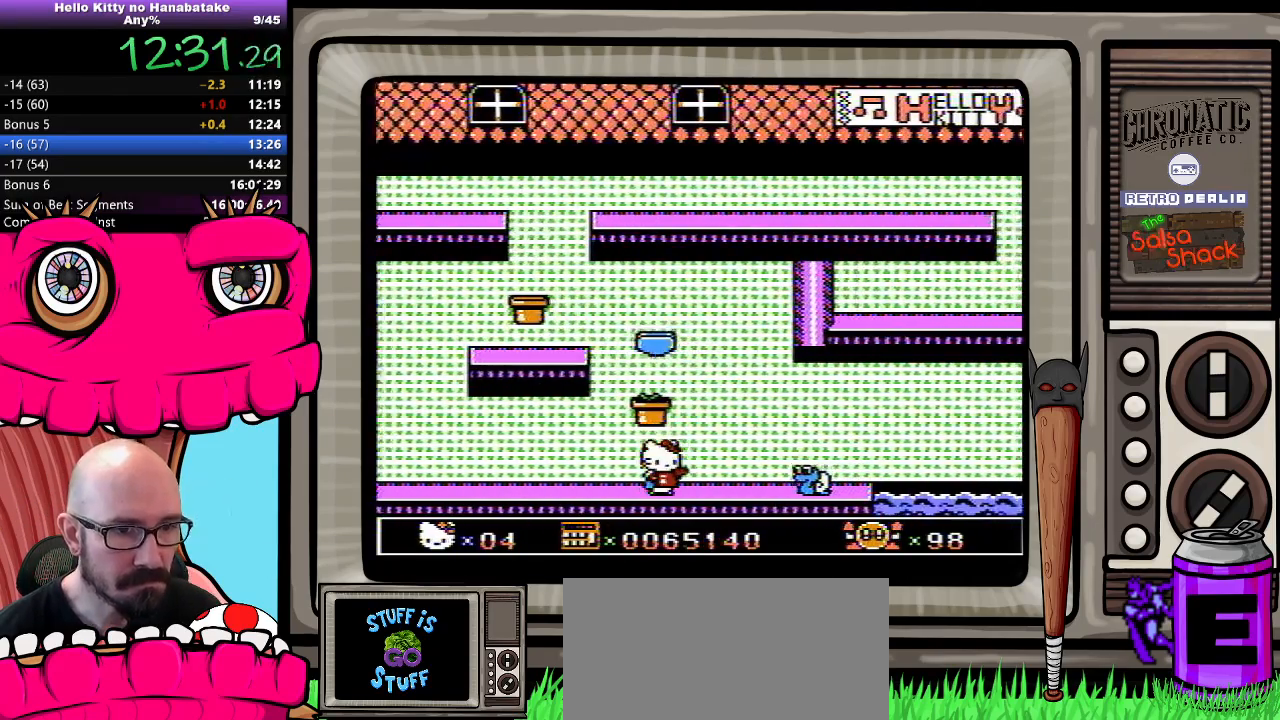
{"buttons": ["DPAD_RIGHT"], "events": [[333, "B", "down"], [433, "B", "up"]]}
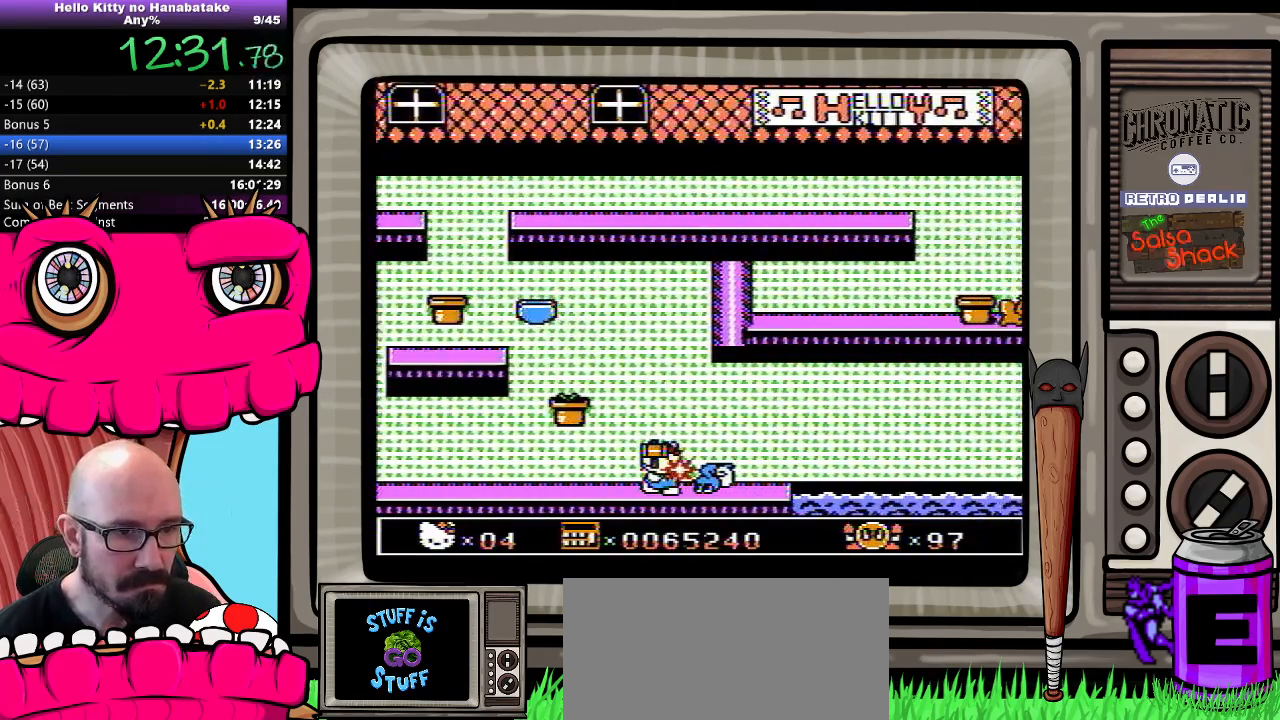
{"buttons": ["DPAD_DOWN"], "events": [[83, "DPAD_RIGHT", "up"], [117, "DPAD_LEFT", "down"], [467, "DPAD_DOWN", "down"], [483, "DPAD_LEFT", "up"]]}
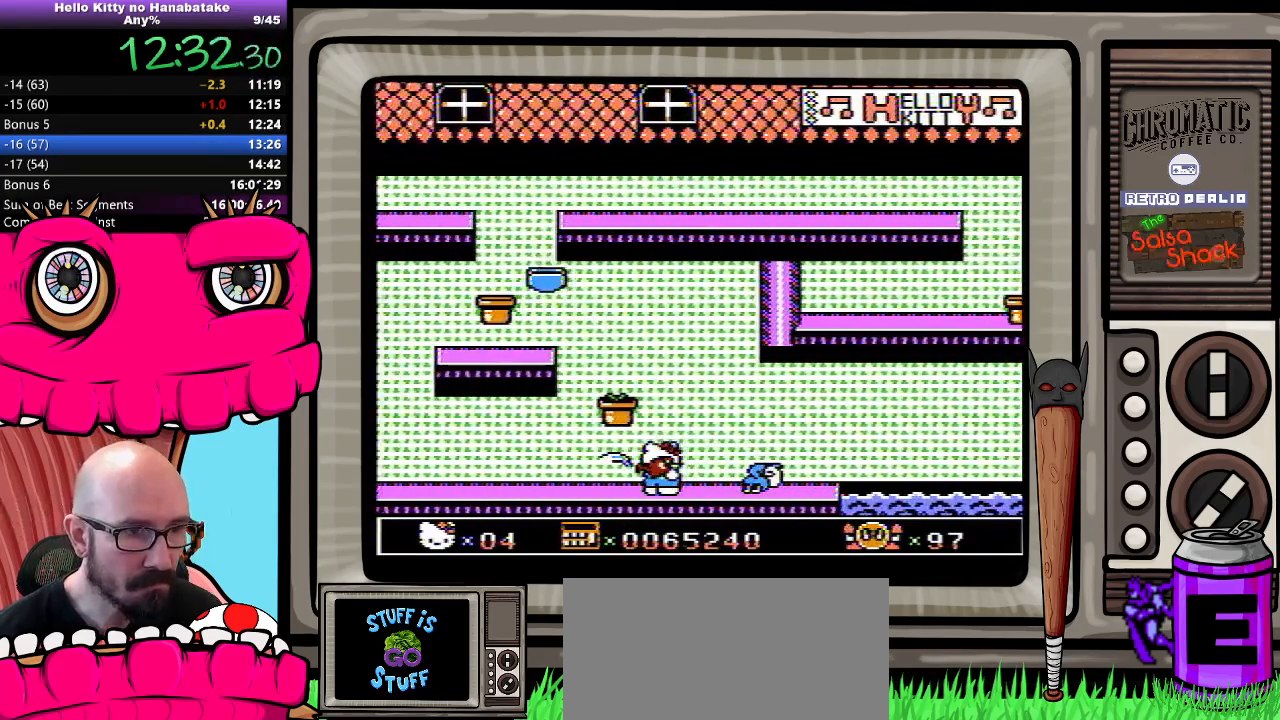
{"buttons": ["A", "DPAD_DOWN"], "events": [[117, "A", "down"]]}
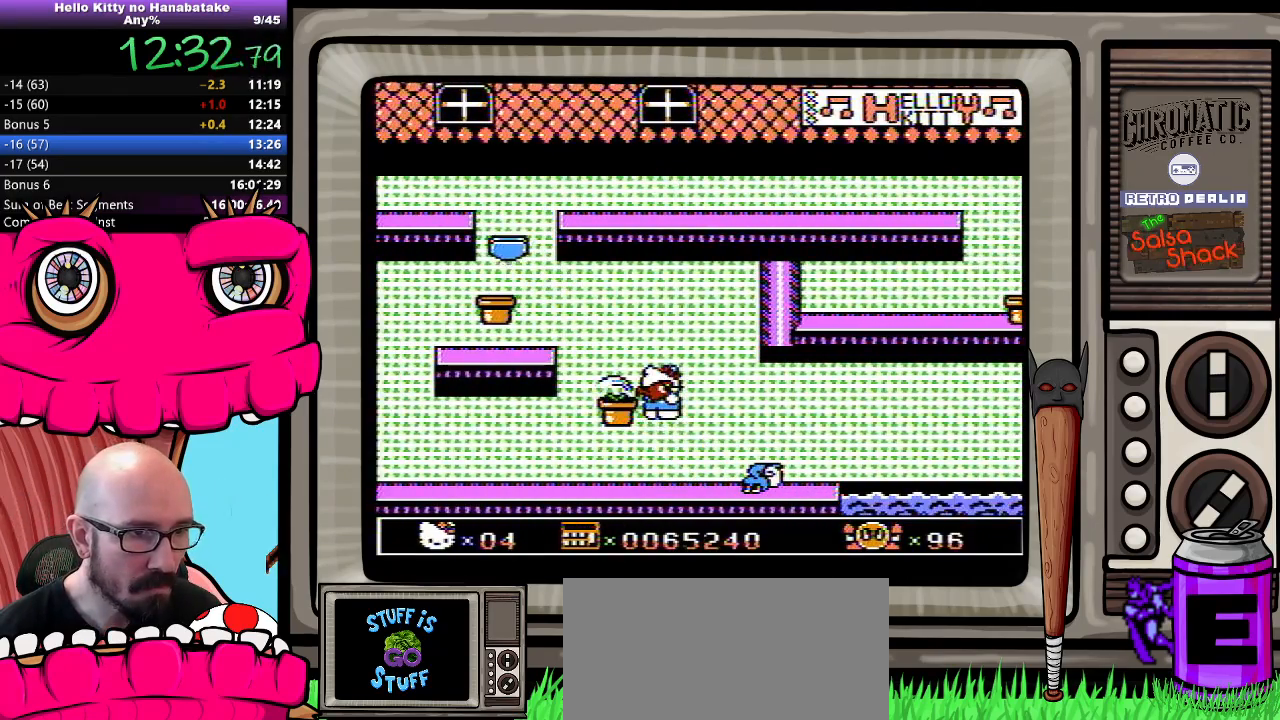
{"buttons": ["DPAD_DOWN"], "events": [[83, "A", "up"]]}
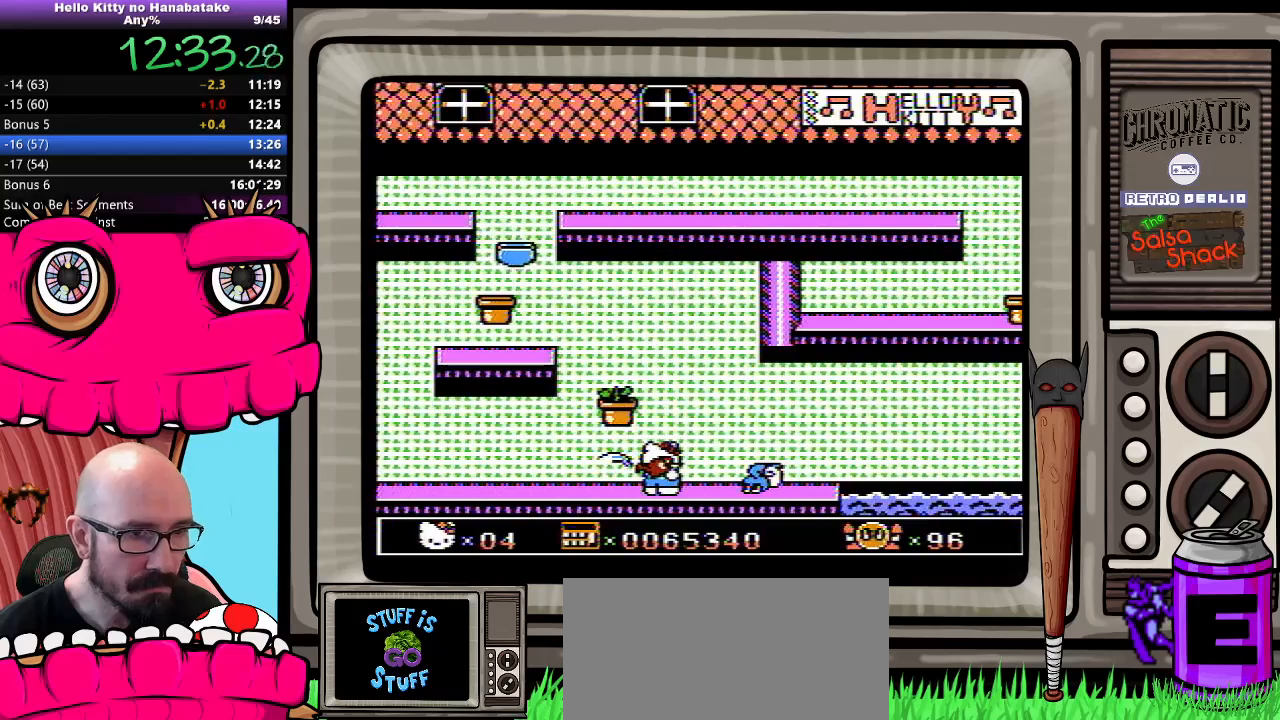
{"buttons": ["DPAD_DOWN"], "events": [[117, "DPAD_RIGHT", "down"], [267, "DPAD_RIGHT", "up"], [300, "DPAD_LEFT", "down"], [383, "DPAD_LEFT", "up"]]}
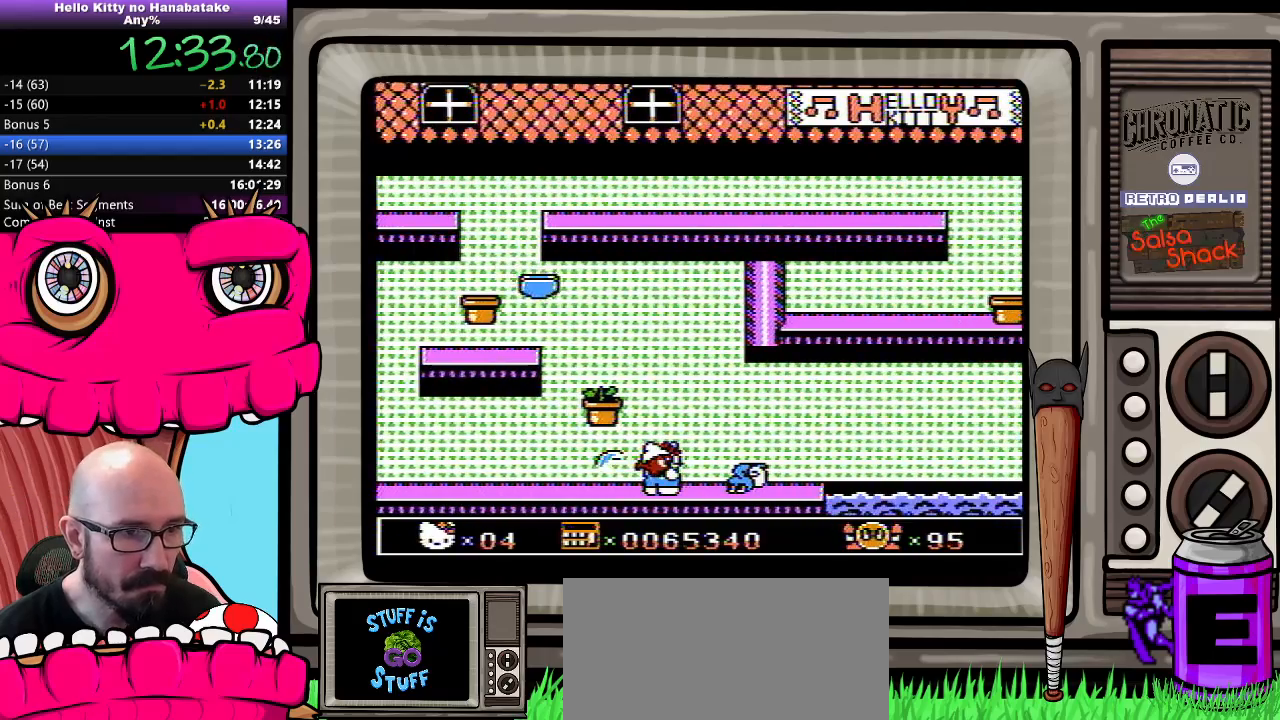
{"buttons": ["DPAD_DOWN"], "events": []}
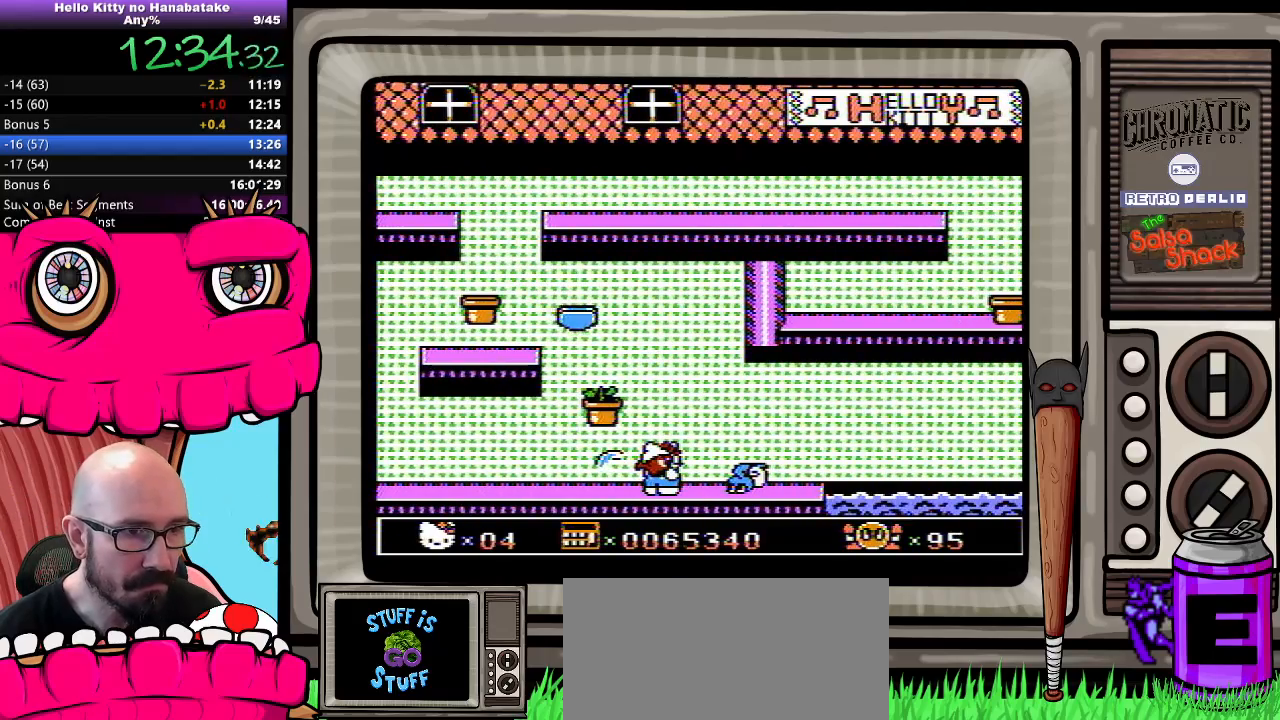
{"buttons": ["DPAD_DOWN"], "events": []}
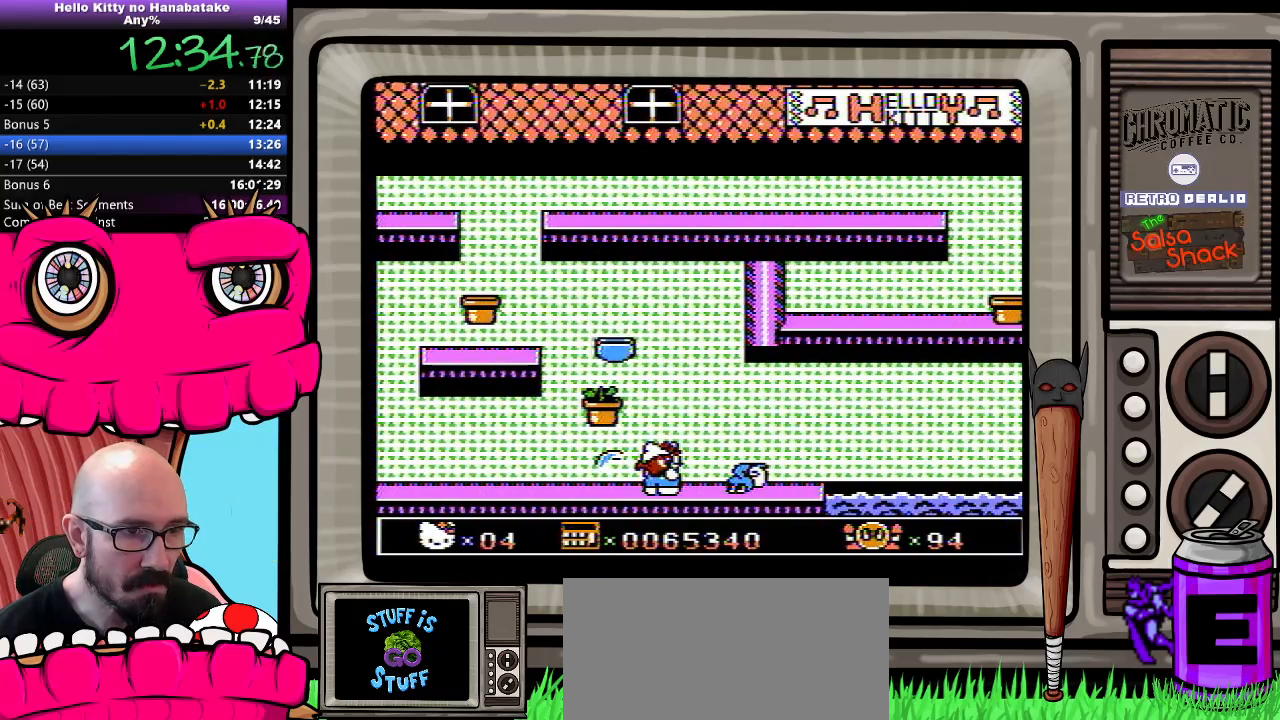
{"buttons": ["A", "DPAD_DOWN"], "events": [[117, "A", "down"]]}
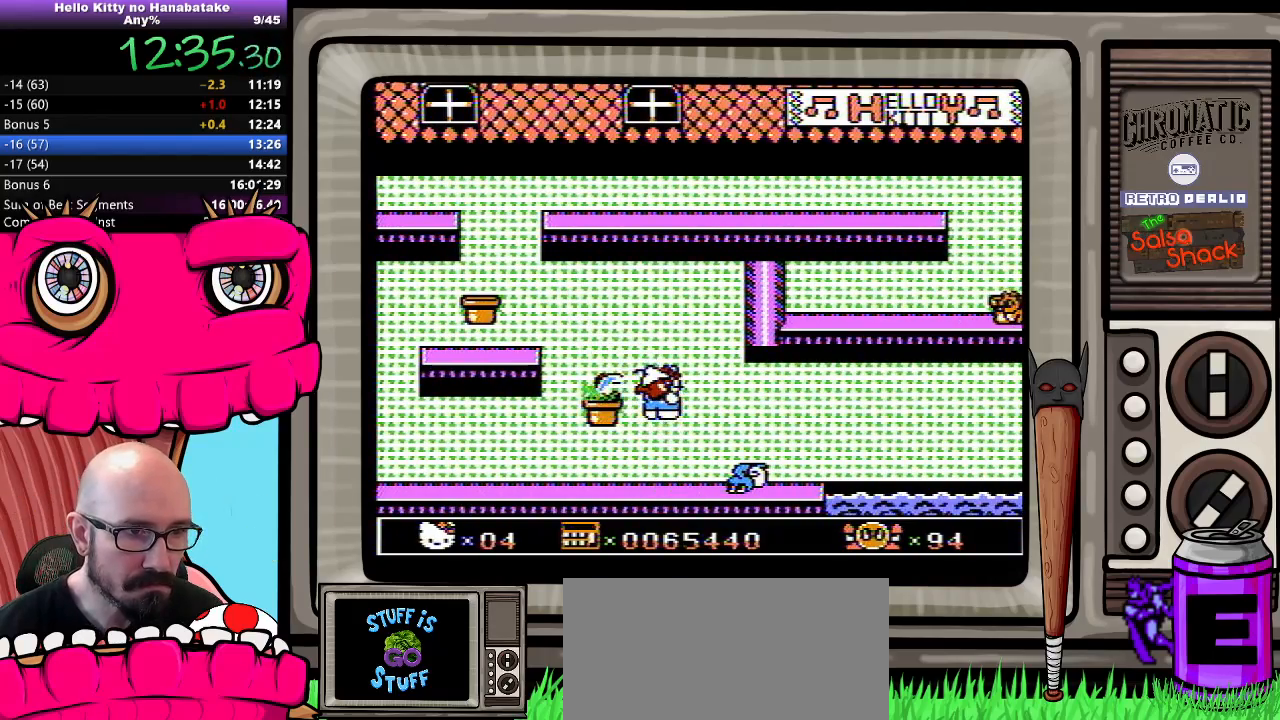
{"buttons": ["DPAD_DOWN"], "events": [[100, "A", "up"]]}
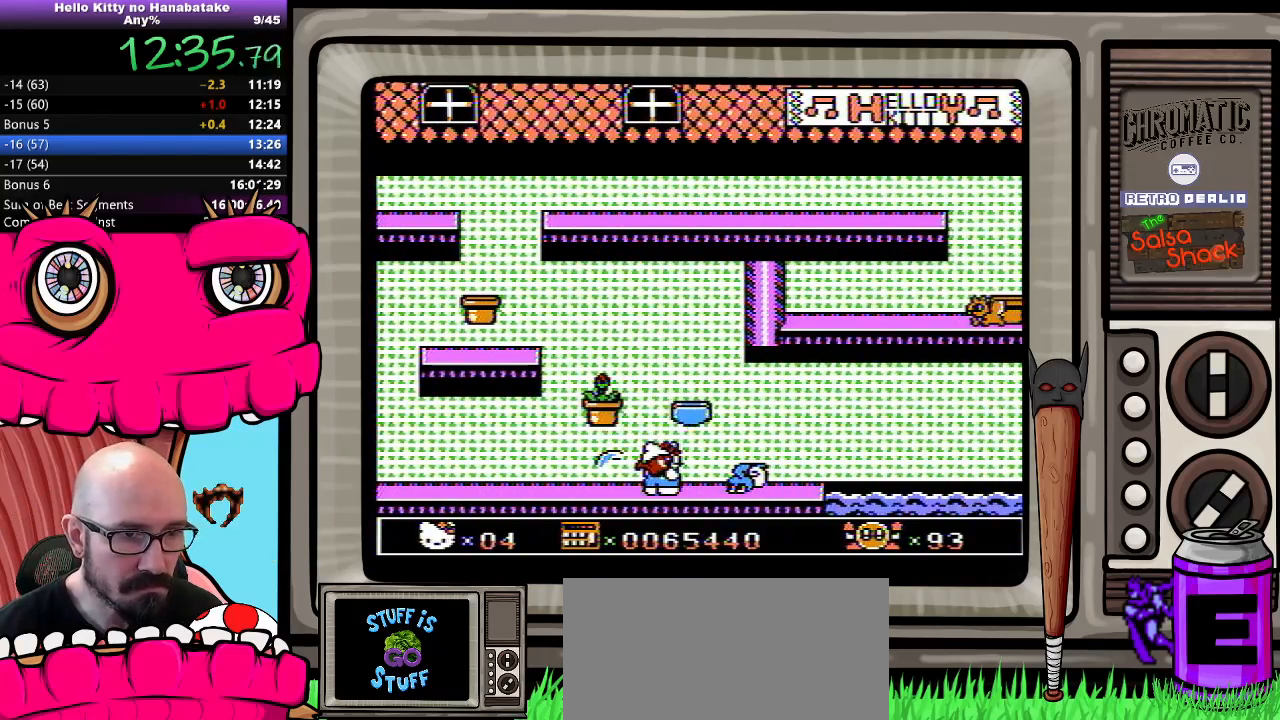
{"buttons": ["A", "DPAD_DOWN", "DPAD_RIGHT"], "events": [[250, "A", "down"], [350, "DPAD_RIGHT", "down"]]}
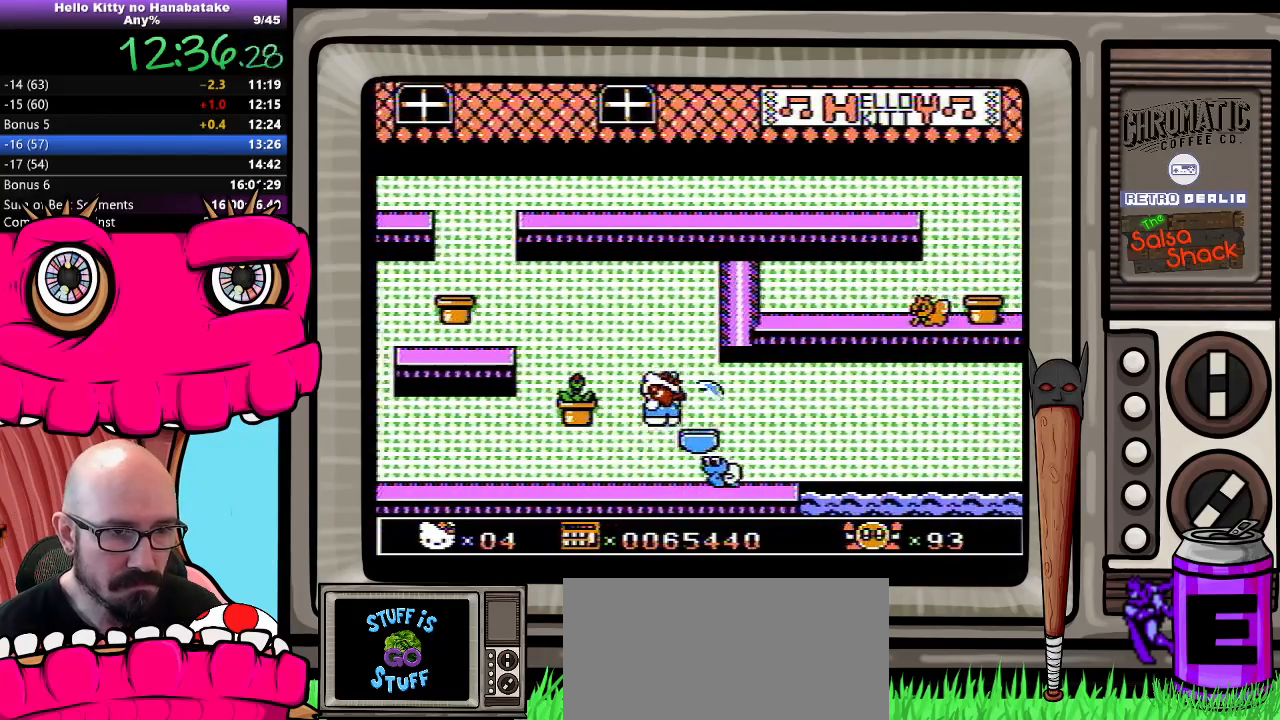
{"buttons": ["DPAD_DOWN"], "events": [[83, "A", "up"], [83, "DPAD_RIGHT", "up"], [100, "DPAD_RIGHT", "down"], [167, "DPAD_RIGHT", "up"], [200, "DPAD_LEFT", "down"], [383, "DPAD_LEFT", "up"]]}
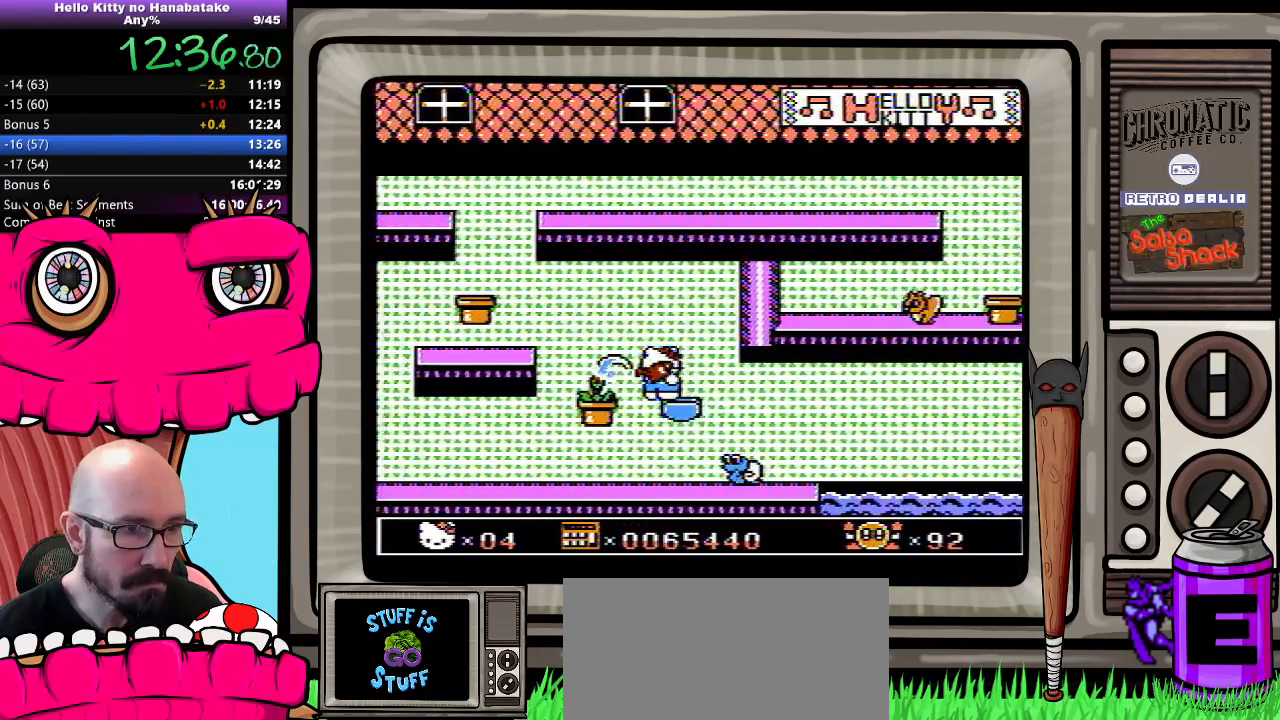
{"buttons": ["DPAD_DOWN"], "events": []}